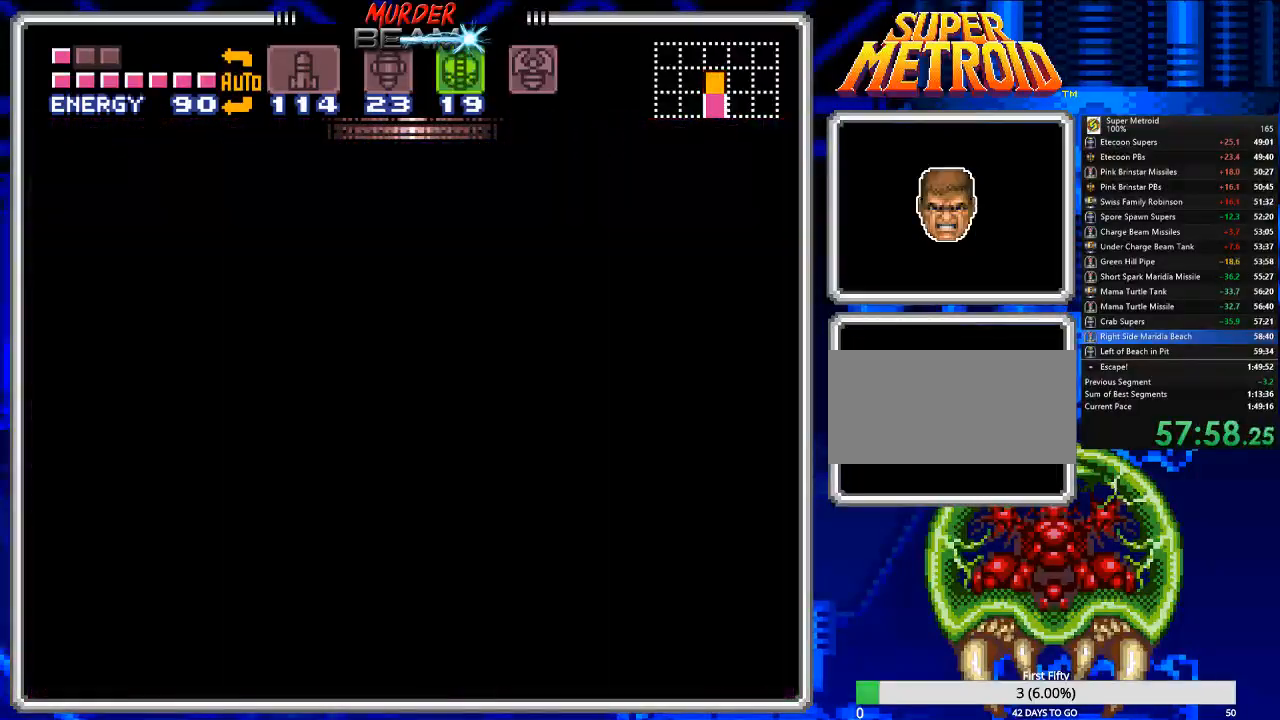
Gameplay with a controller (Nintendo layout); each line is a JSON object with the inputs held at the frame after it. "events" lists button and stick changes between this image and that frame as [ms after this image, input, new state], when the widget could be followed in between. Not read: L3 R3 SELECT.
{"buttons": [], "events": []}
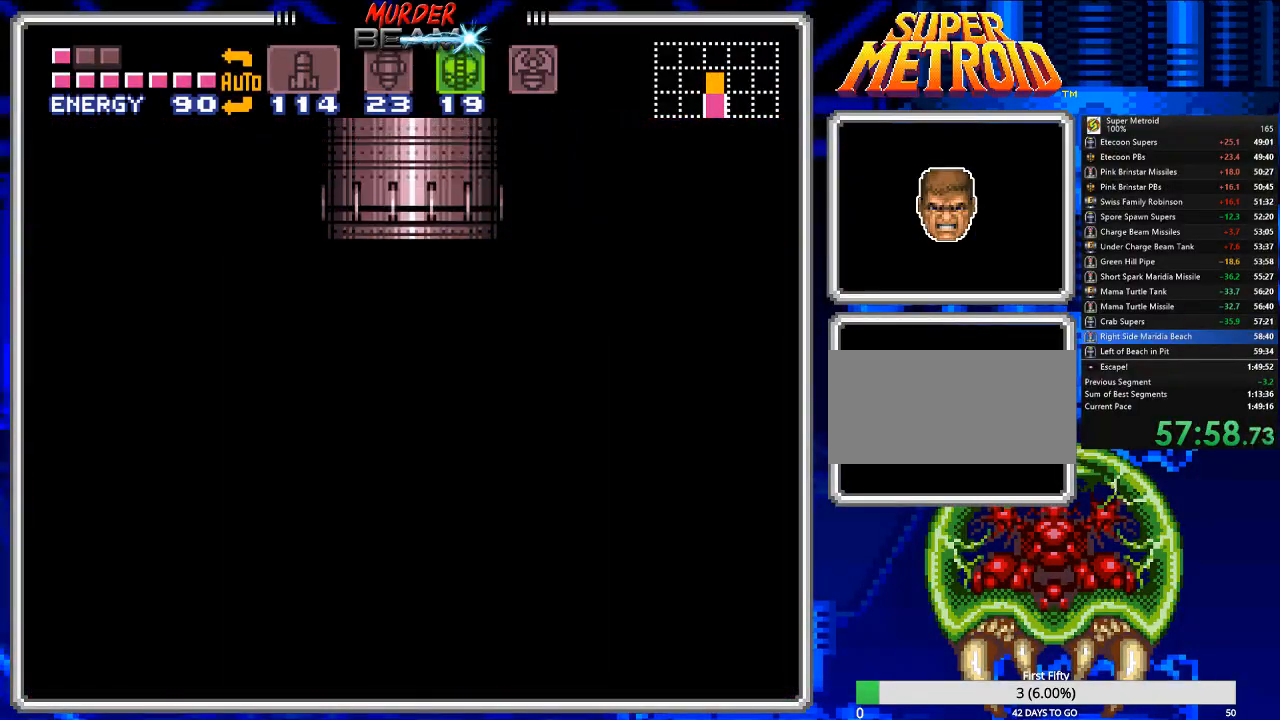
{"buttons": [], "events": []}
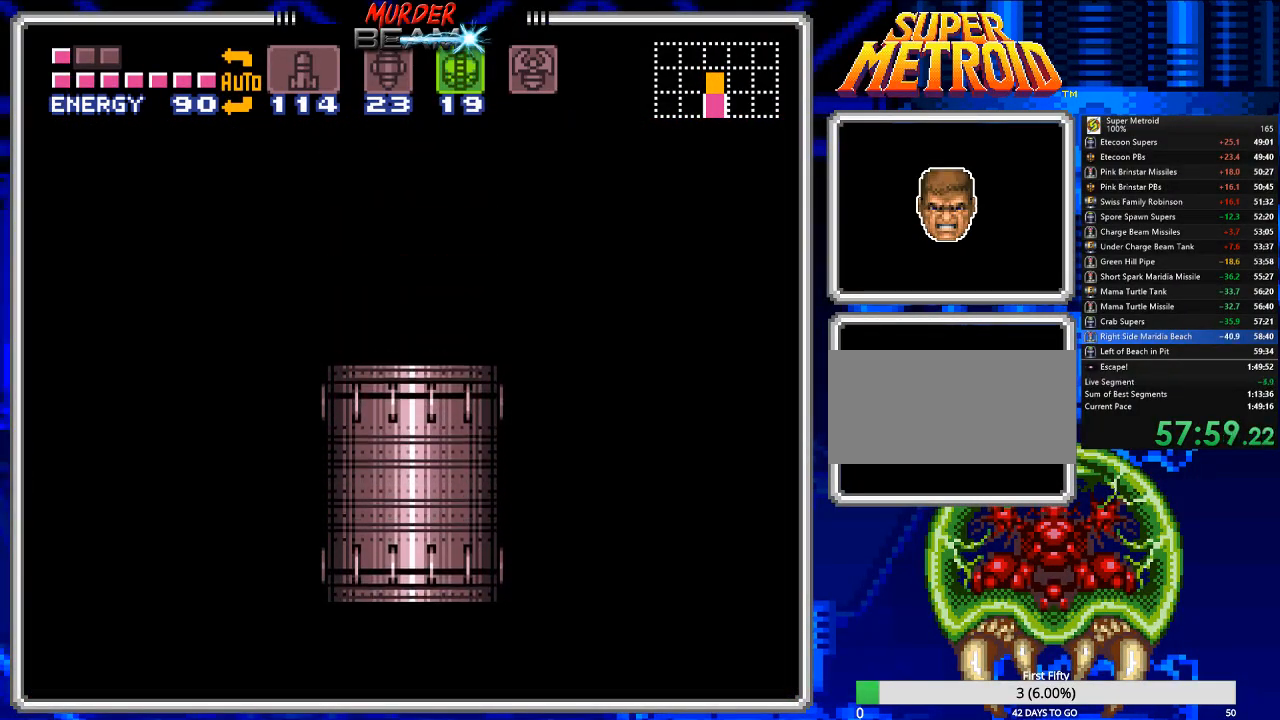
{"buttons": [], "events": []}
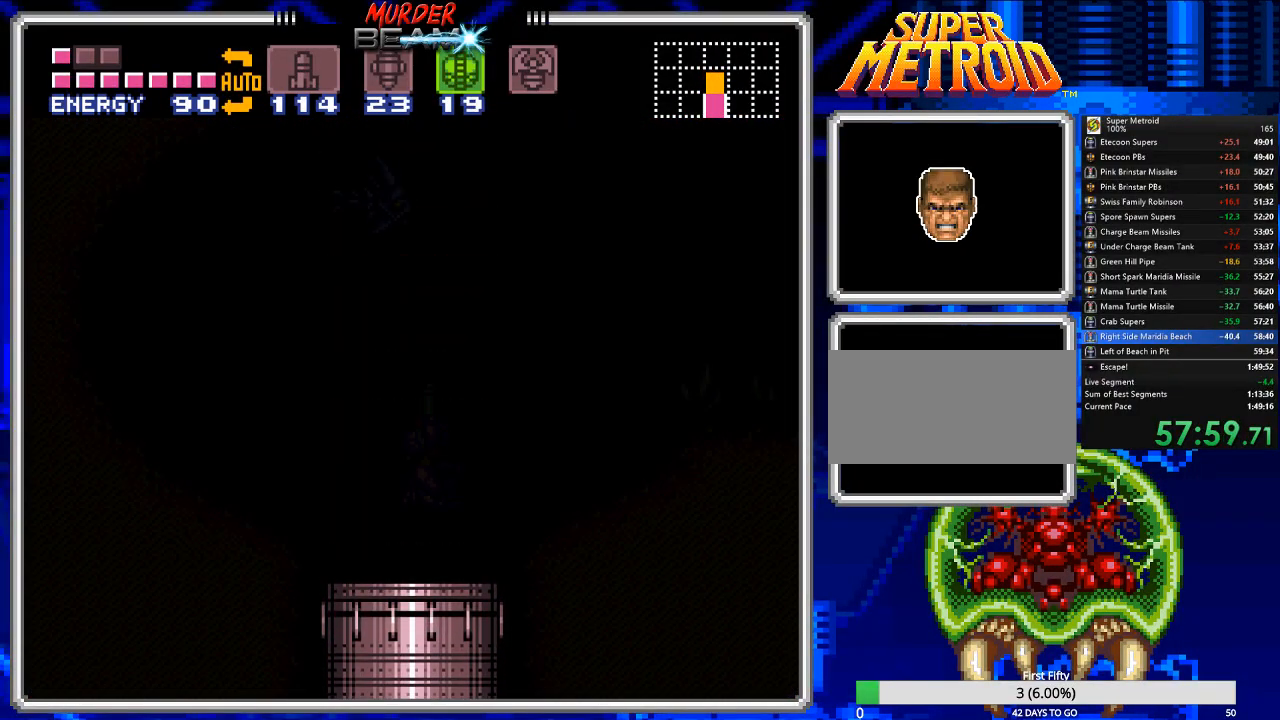
{"buttons": [], "events": []}
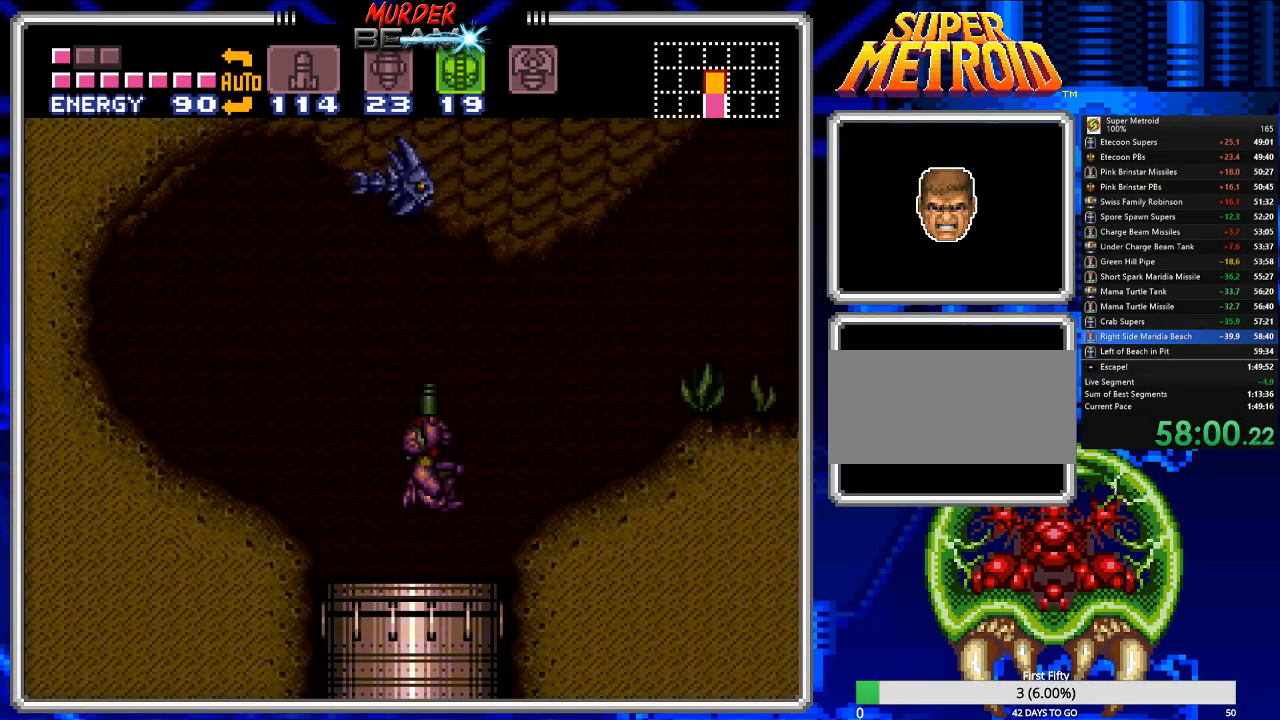
{"buttons": ["B", "DPAD_RIGHT"], "events": [[17, "DPAD_RIGHT", "down"], [233, "B", "down"]]}
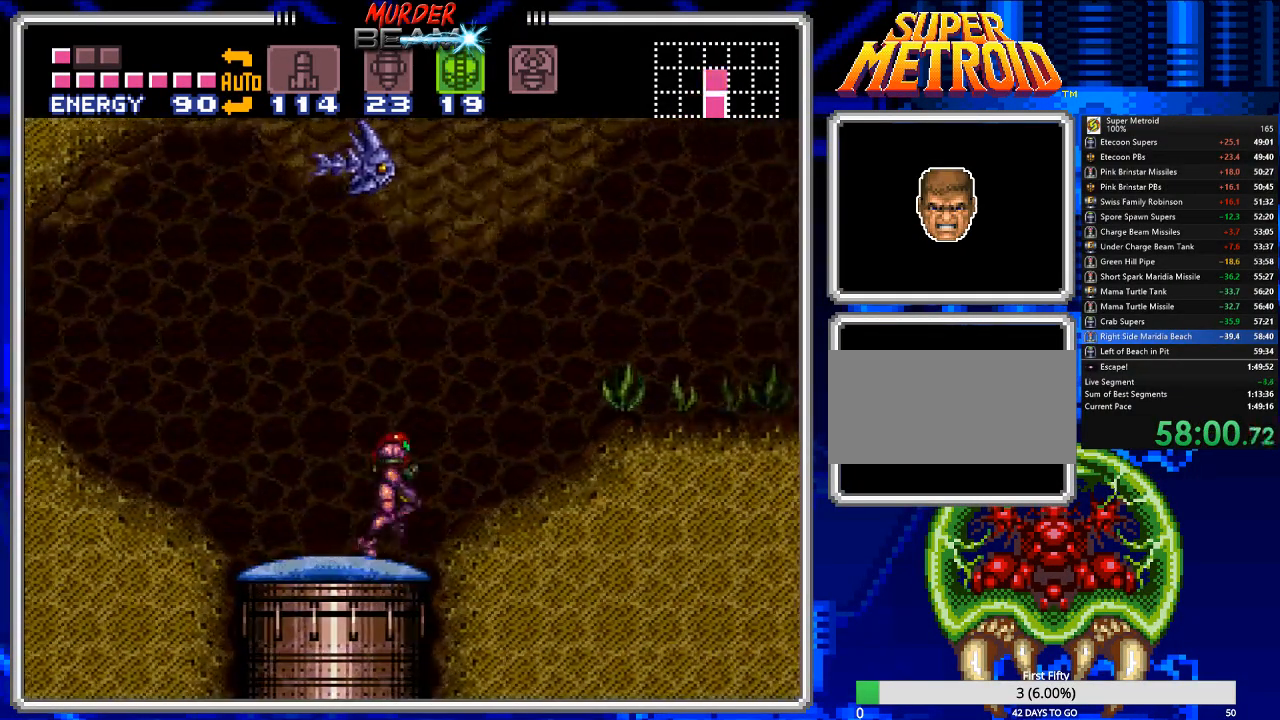
{"buttons": ["B", "DPAD_RIGHT"], "events": []}
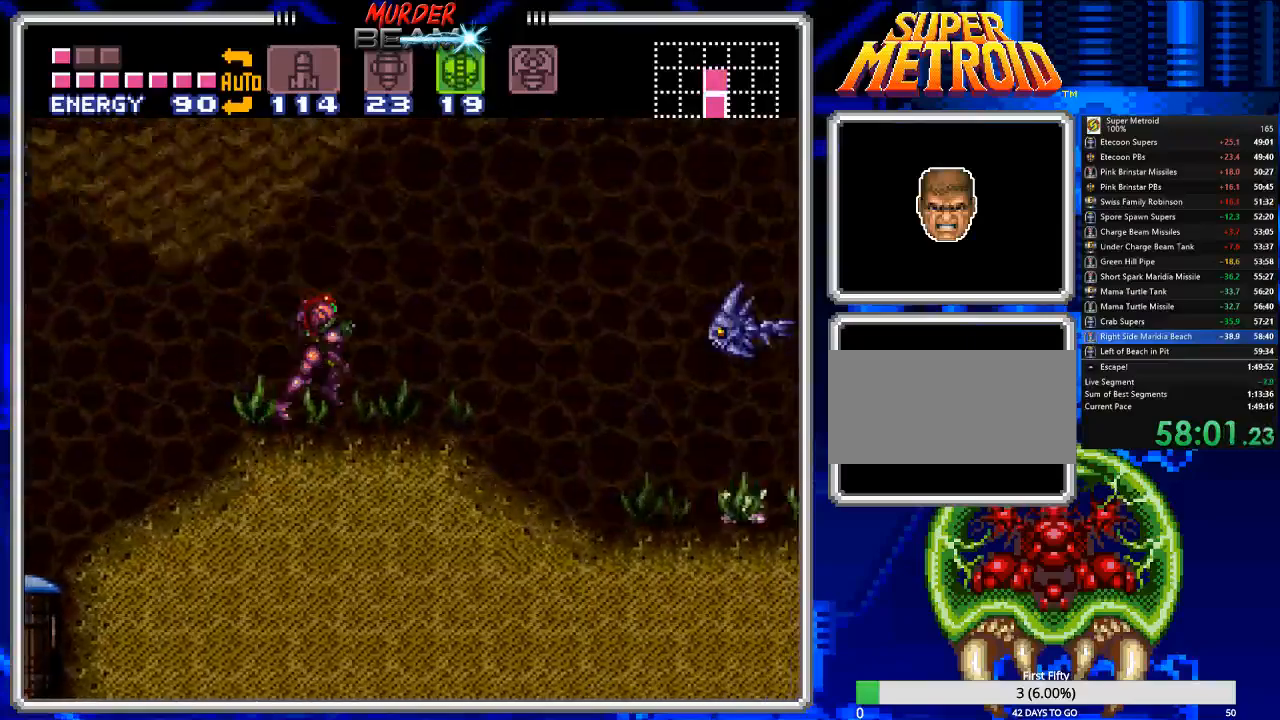
{"buttons": ["B", "DPAD_RIGHT"], "events": [[333, "A", "down"], [433, "A", "up"]]}
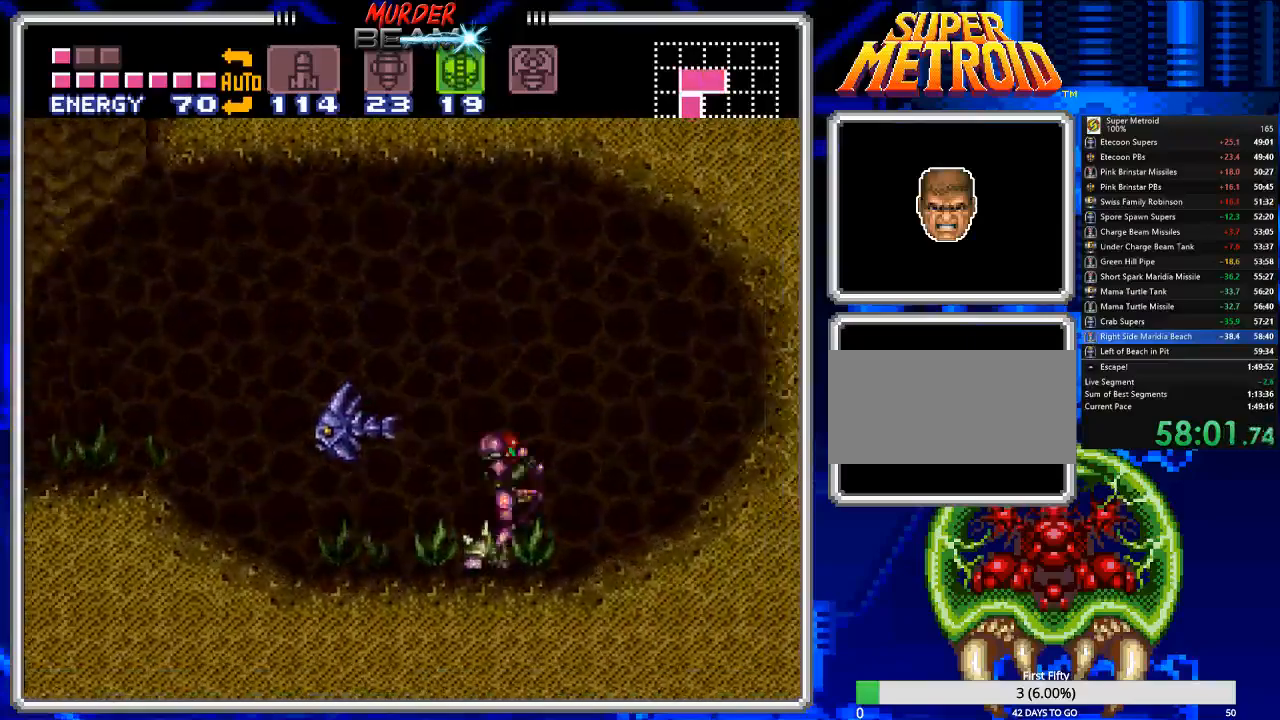
{"buttons": ["A", "B", "DPAD_RIGHT"], "events": [[450, "A", "down"]]}
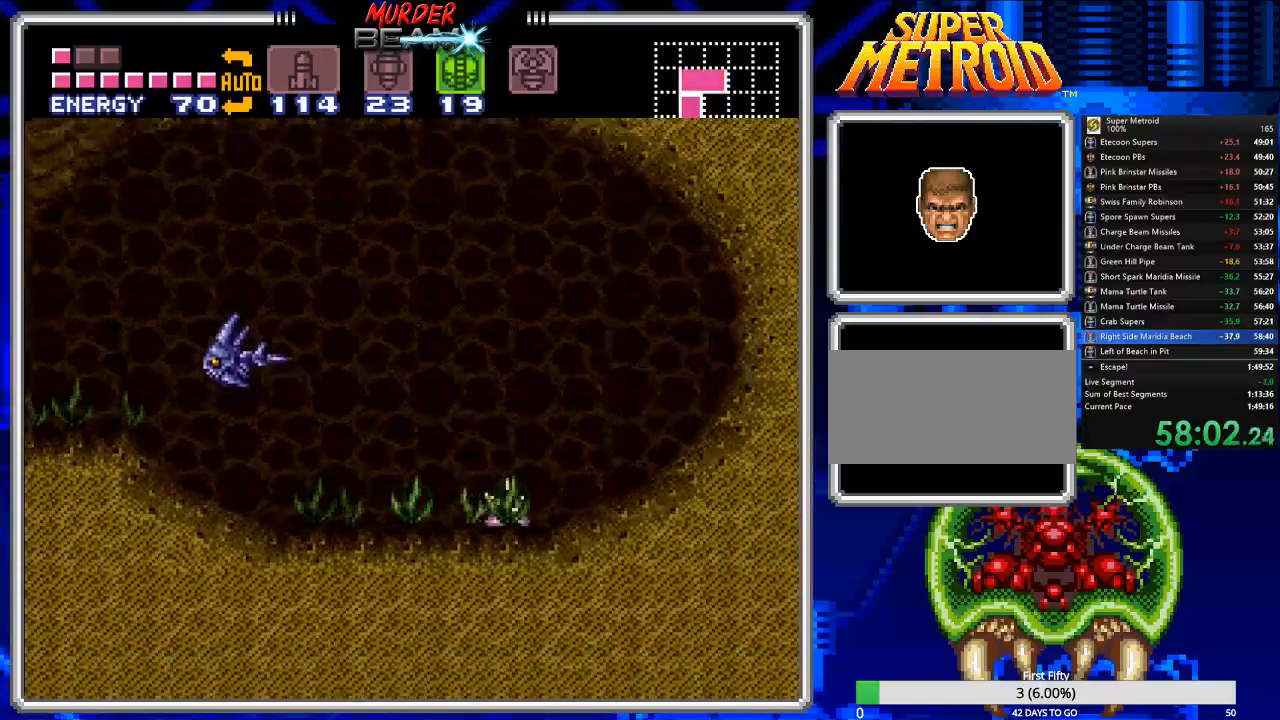
{"buttons": ["B", "DPAD_RIGHT"], "events": [[83, "A", "up"]]}
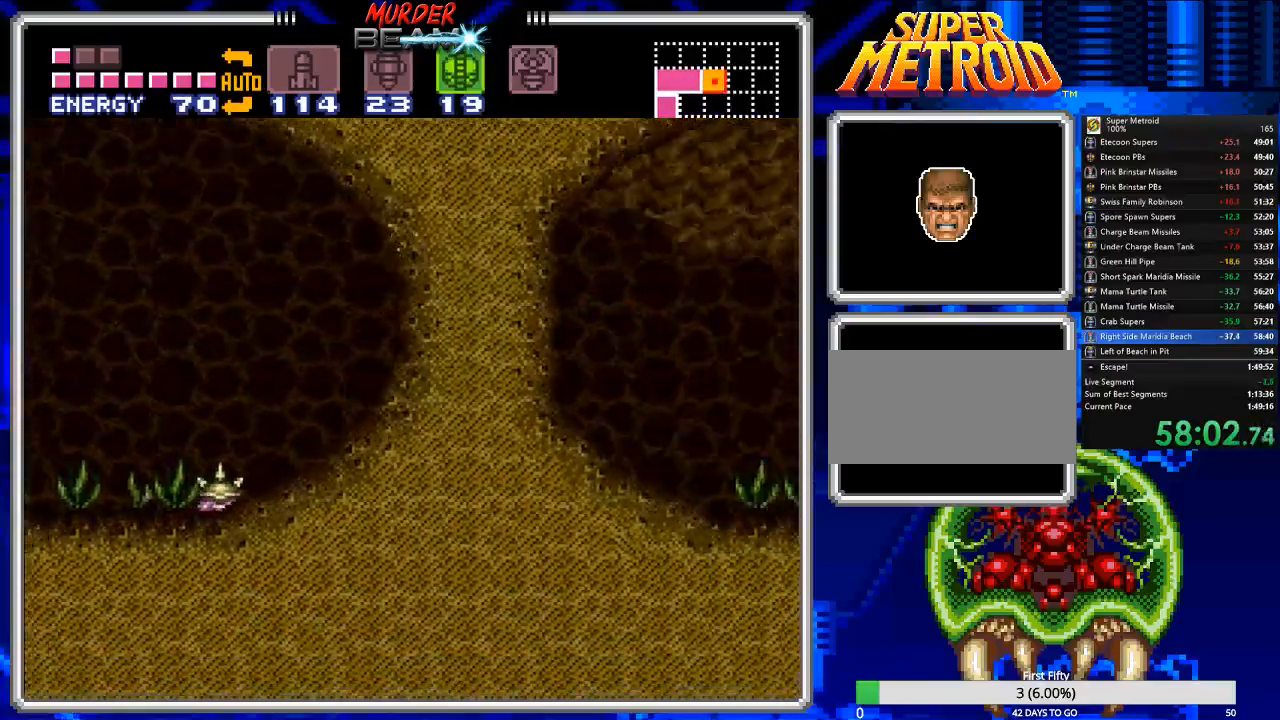
{"buttons": ["A", "B", "DPAD_RIGHT"], "events": [[467, "A", "down"]]}
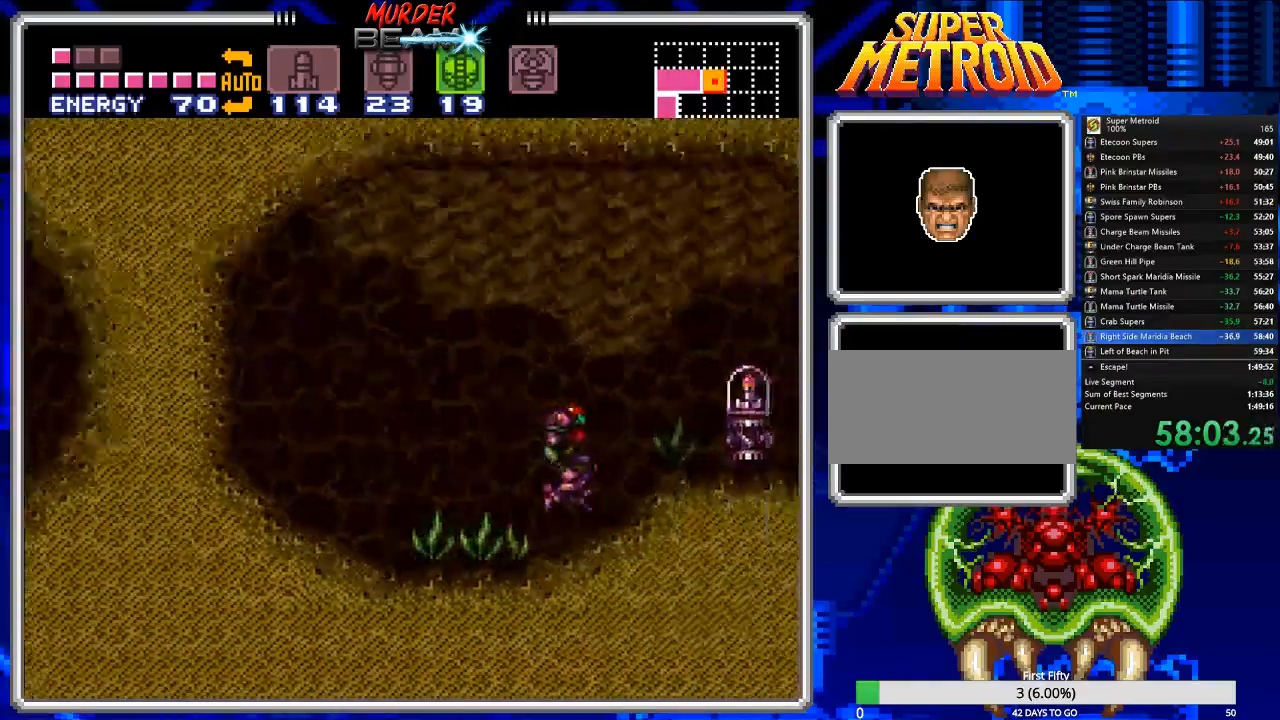
{"buttons": ["B"], "events": [[183, "A", "up"], [450, "DPAD_RIGHT", "up"]]}
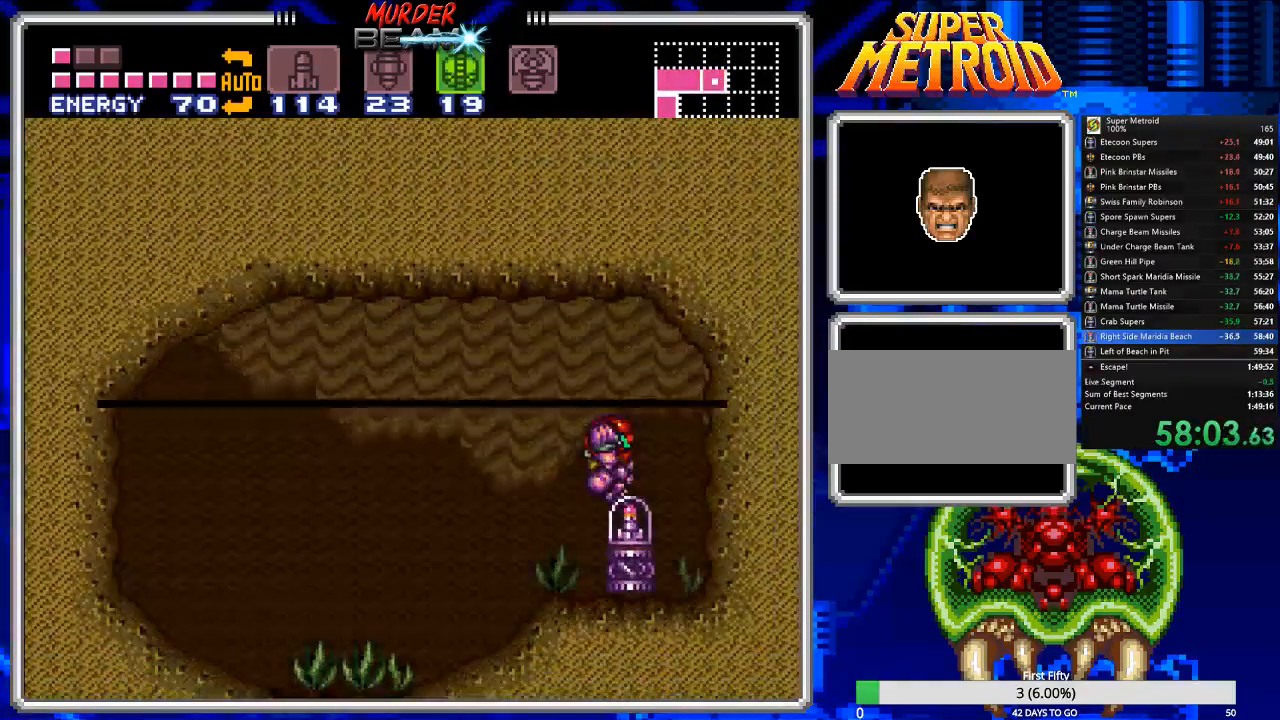
{"buttons": ["B", "DPAD_LEFT"], "events": [[17, "DPAD_LEFT", "down"]]}
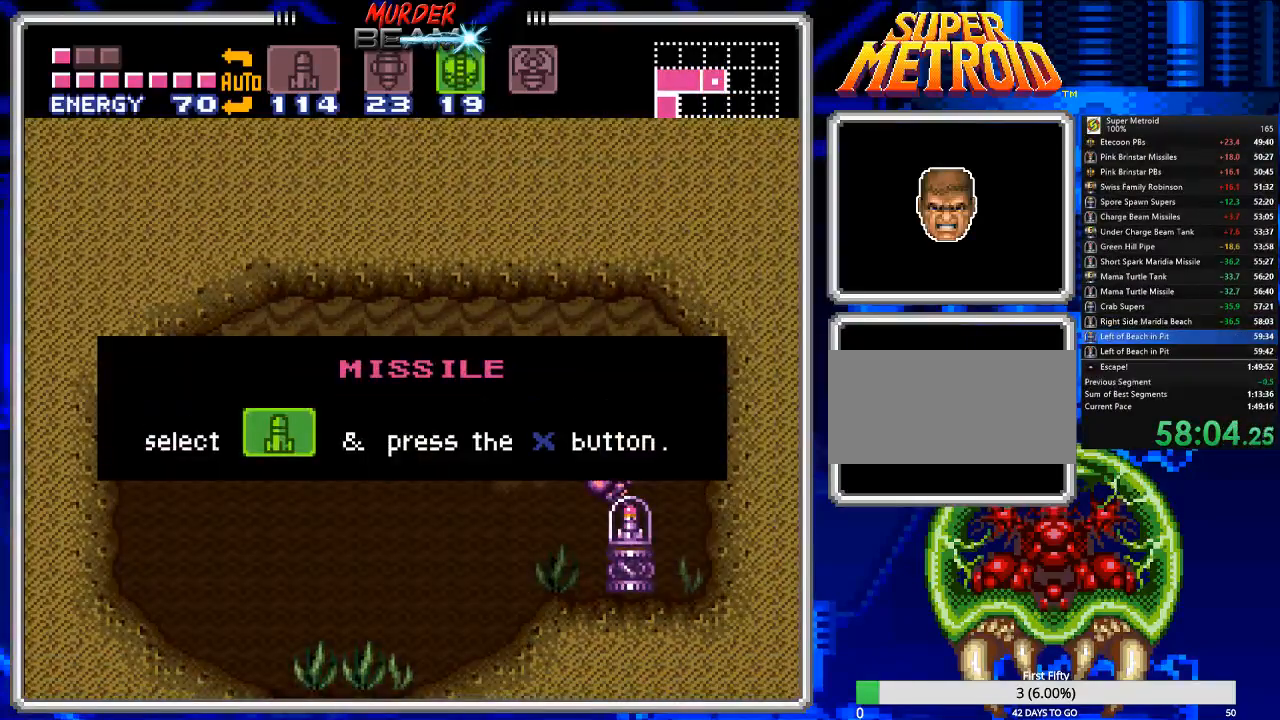
{"buttons": ["B", "DPAD_LEFT"], "events": []}
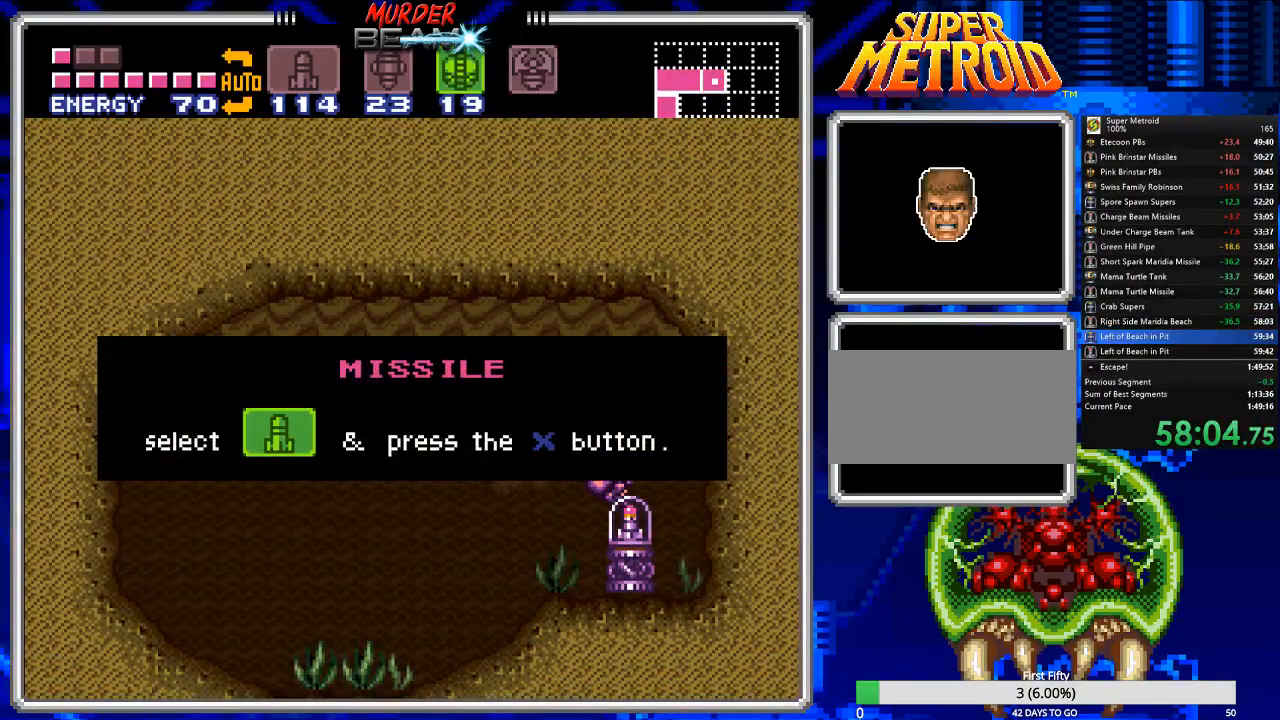
{"buttons": ["B", "DPAD_LEFT"], "events": [[183, "DPAD_LEFT", "up"], [383, "DPAD_LEFT", "down"]]}
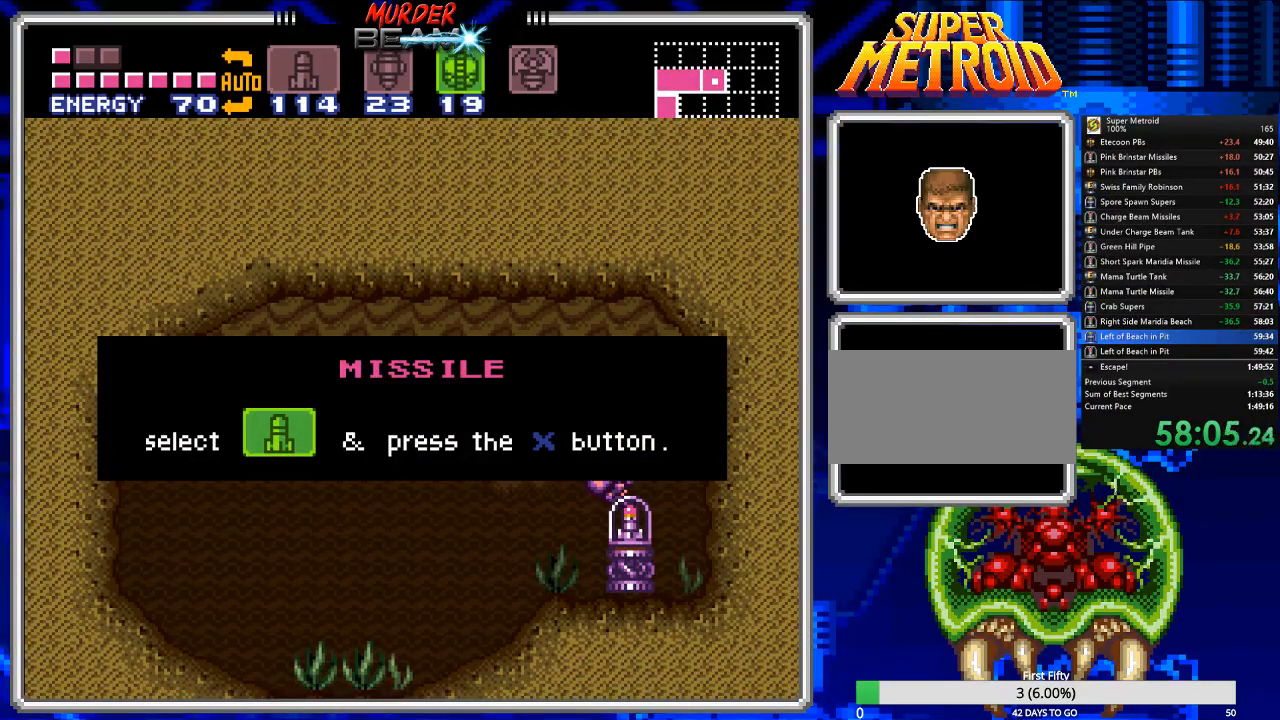
{"buttons": ["B", "DPAD_LEFT"], "events": []}
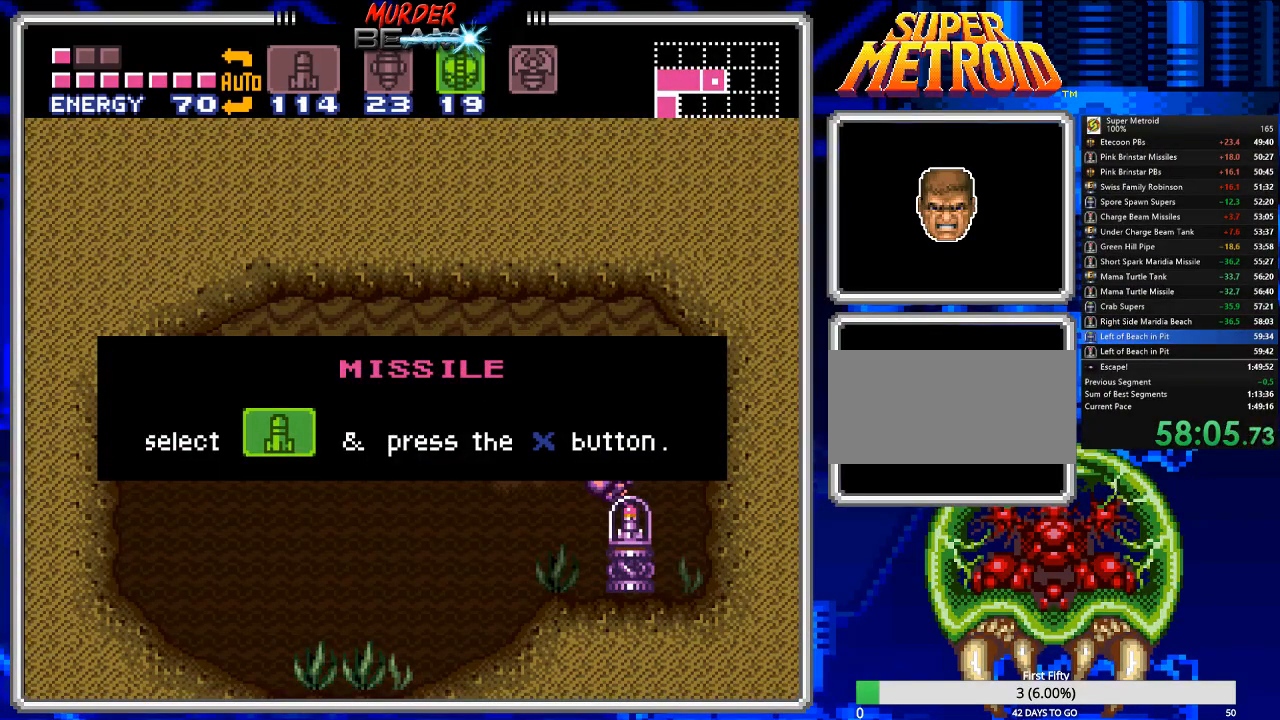
{"buttons": ["B", "DPAD_LEFT"], "events": []}
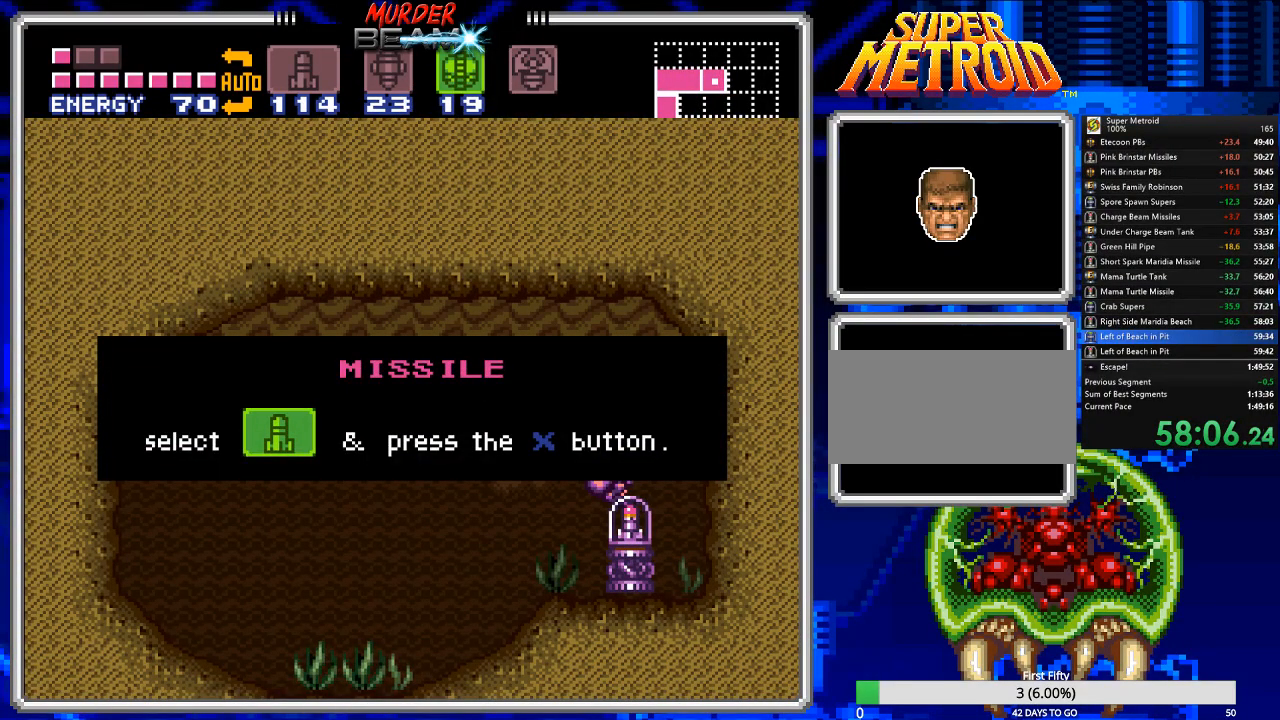
{"buttons": ["B", "DPAD_LEFT"], "events": []}
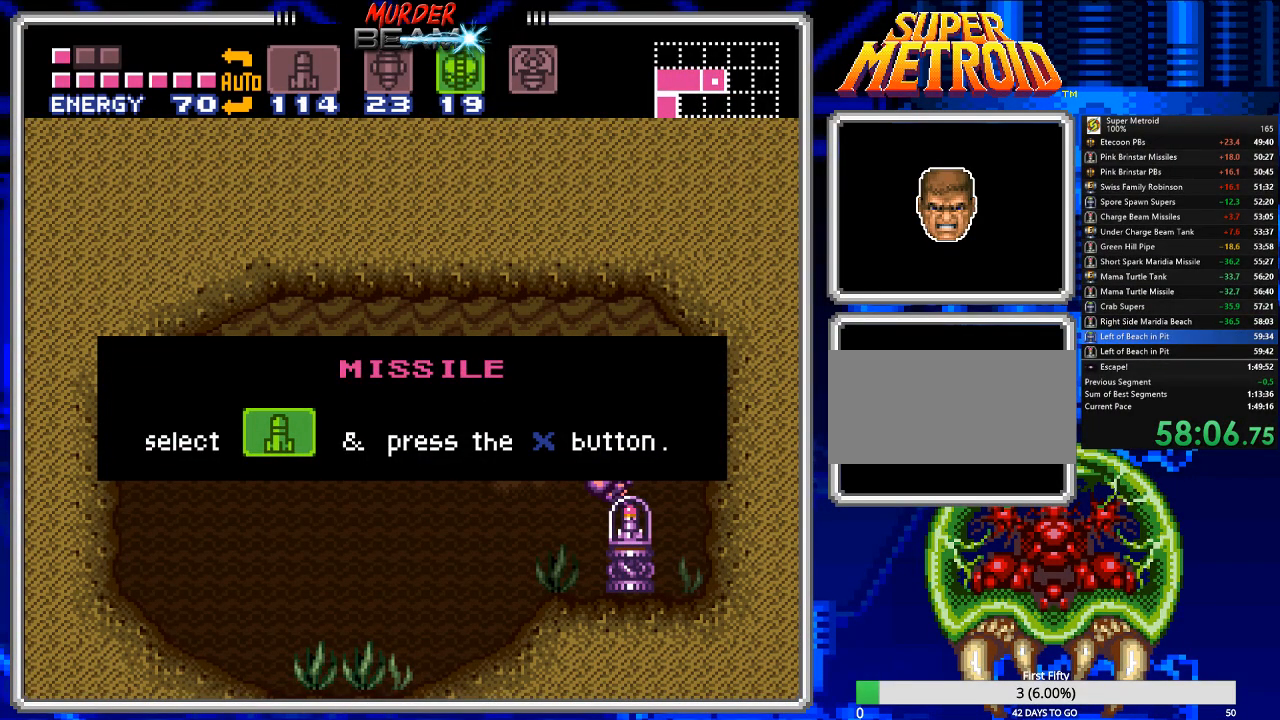
{"buttons": ["B", "DPAD_LEFT"], "events": [[150, "A", "down"], [300, "A", "up"], [400, "A", "down"], [467, "A", "up"]]}
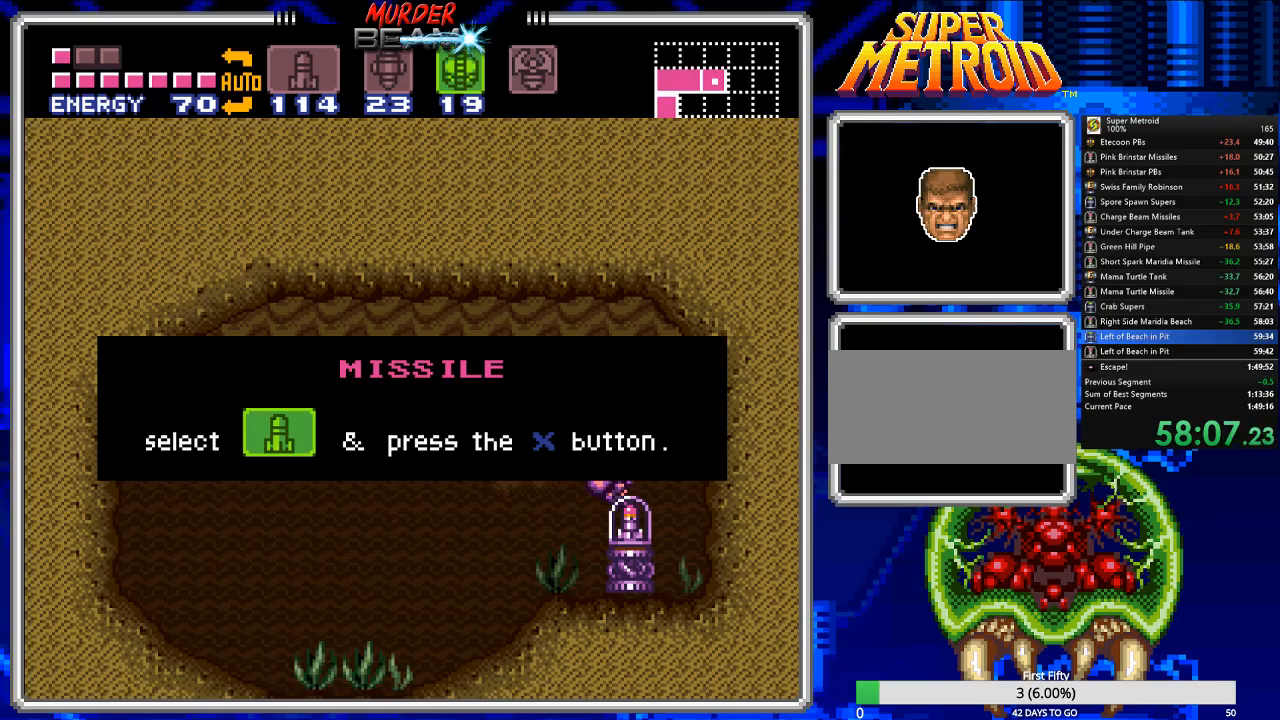
{"buttons": ["B", "DPAD_LEFT"], "events": [[67, "A", "down"], [133, "A", "up"], [200, "A", "down"], [283, "A", "up"]]}
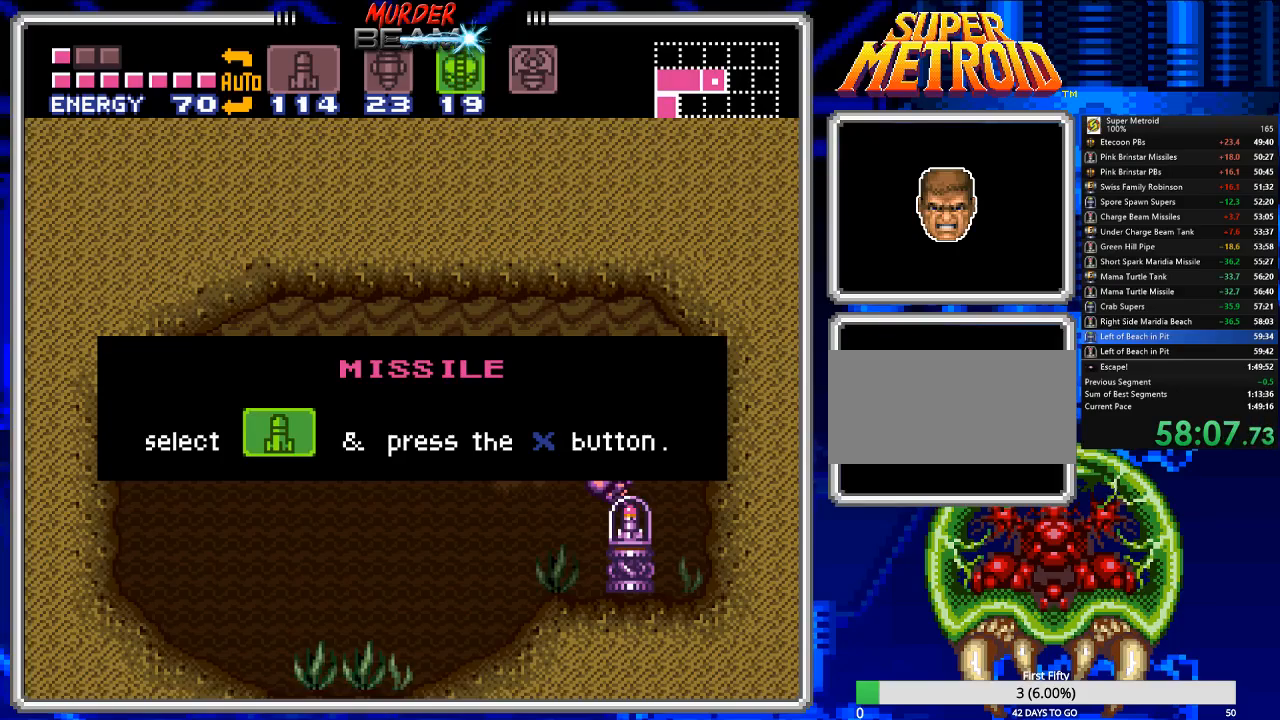
{"buttons": ["B", "DPAD_LEFT"], "events": [[50, "A", "down"], [117, "A", "up"], [217, "A", "down"], [283, "A", "up"], [350, "A", "down"], [417, "A", "up"]]}
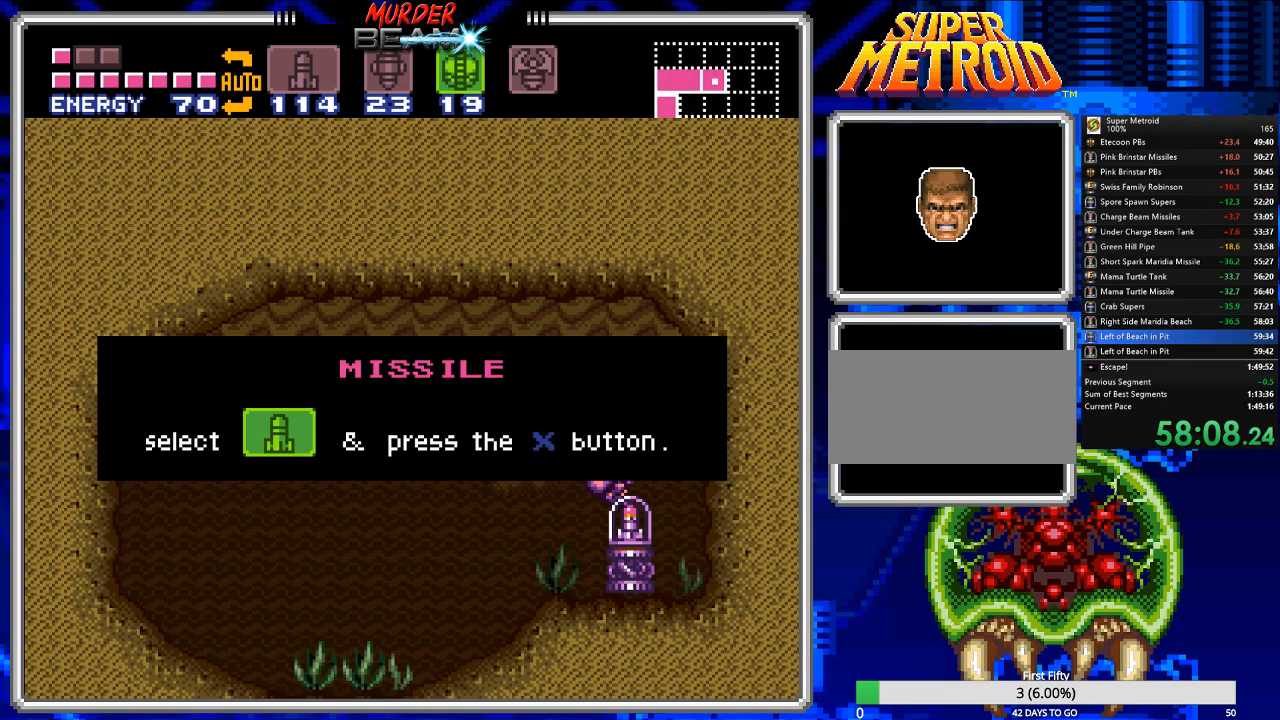
{"buttons": ["A", "B", "DPAD_LEFT"], "events": [[17, "A", "down"], [100, "A", "up"], [167, "A", "down"], [267, "A", "up"], [333, "A", "down"], [400, "A", "up"], [500, "A", "down"]]}
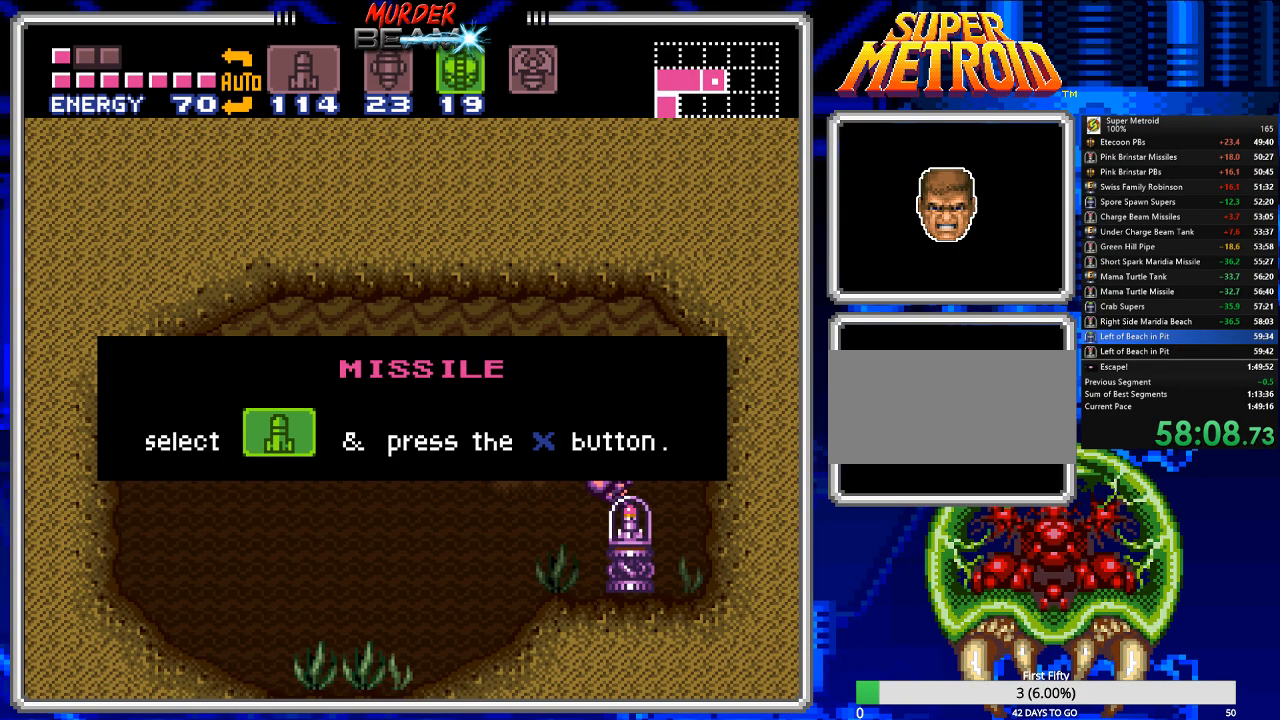
{"buttons": ["A", "B", "DPAD_LEFT"], "events": [[67, "A", "up"], [133, "A", "down"], [233, "A", "up"], [317, "A", "down"], [383, "A", "up"], [483, "A", "down"]]}
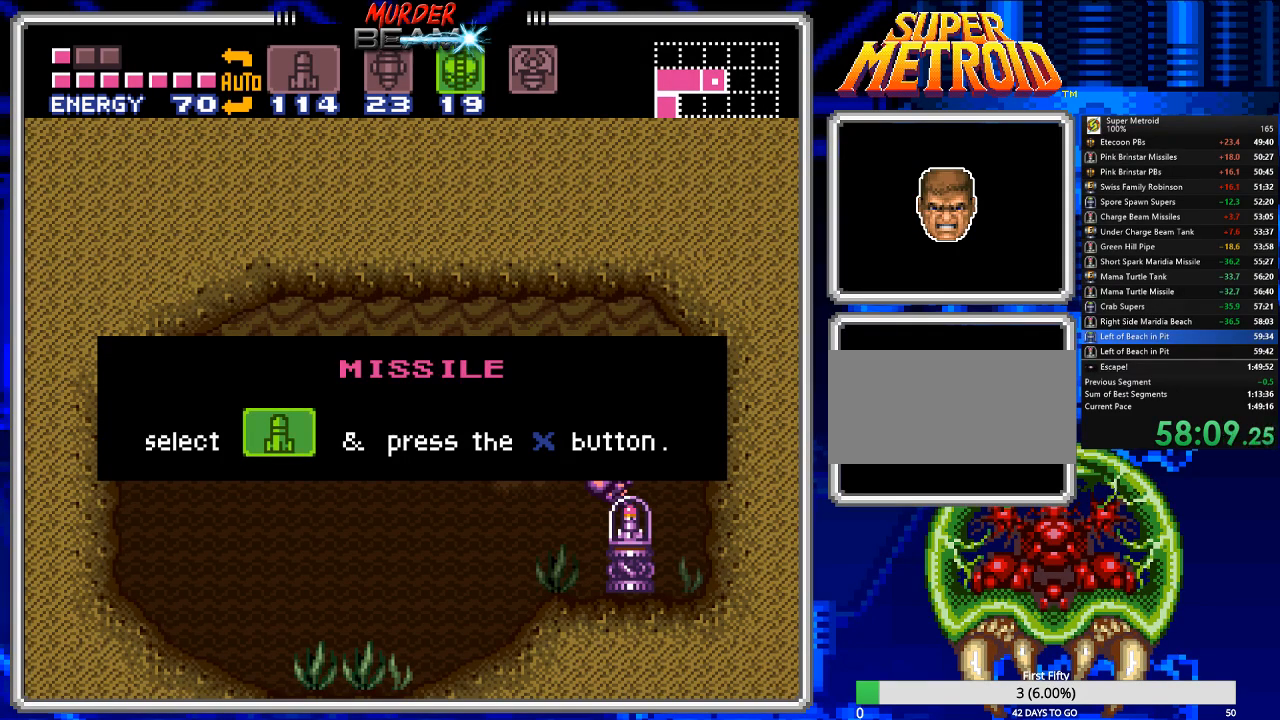
{"buttons": ["B", "DPAD_LEFT"], "events": [[50, "A", "up"], [150, "A", "down"], [217, "A", "up"], [283, "A", "down"], [350, "A", "up"]]}
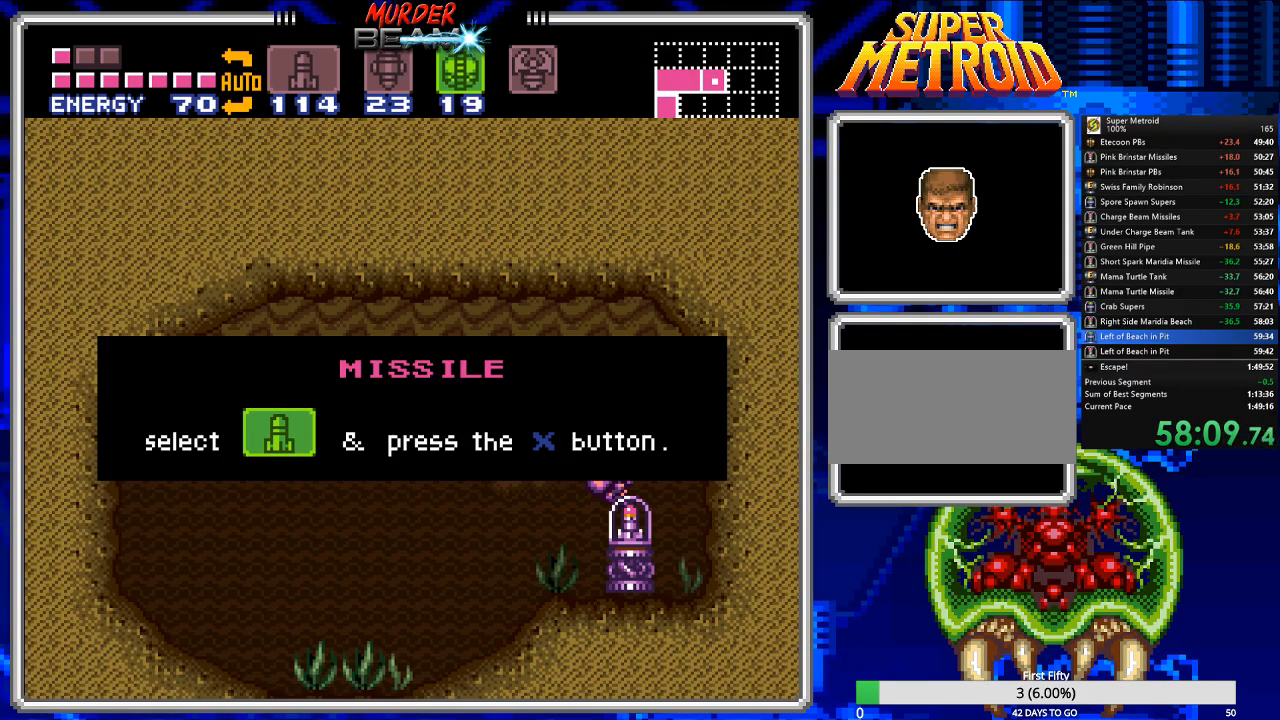
{"buttons": ["B", "DPAD_LEFT"], "events": [[233, "A", "down"], [333, "A", "up"]]}
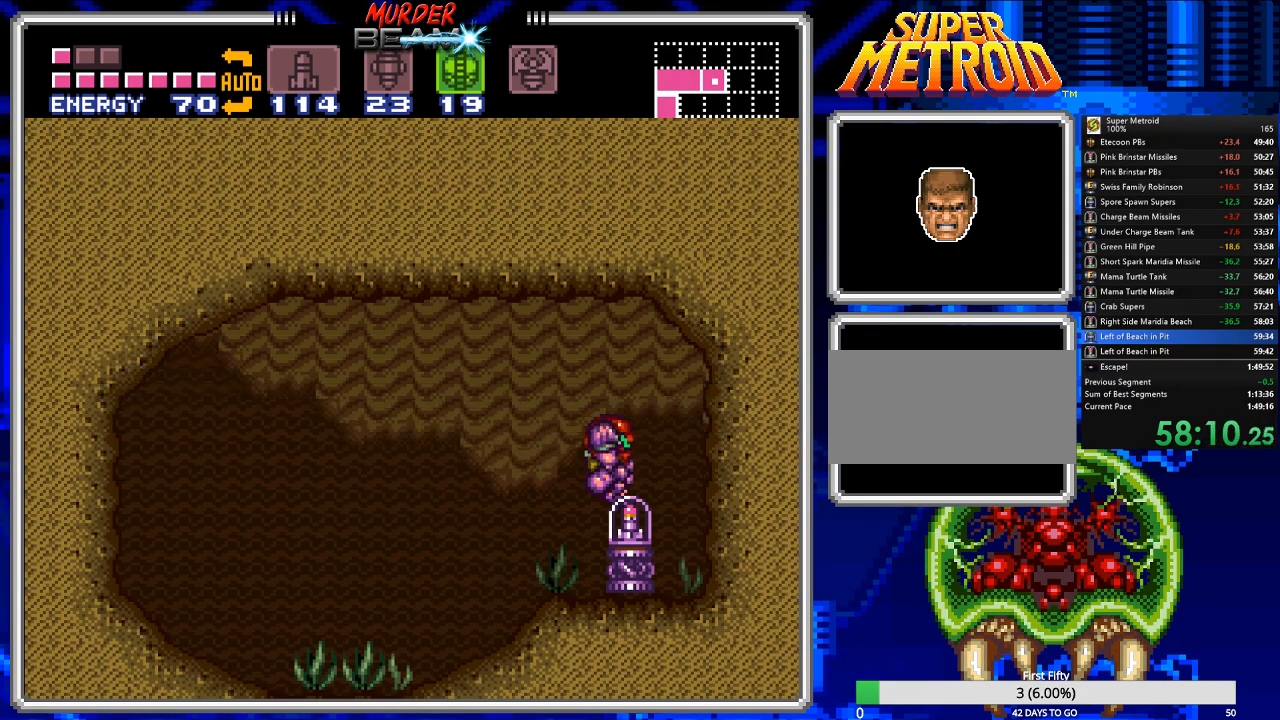
{"buttons": ["A", "B", "DPAD_LEFT"], "events": [[483, "A", "down"]]}
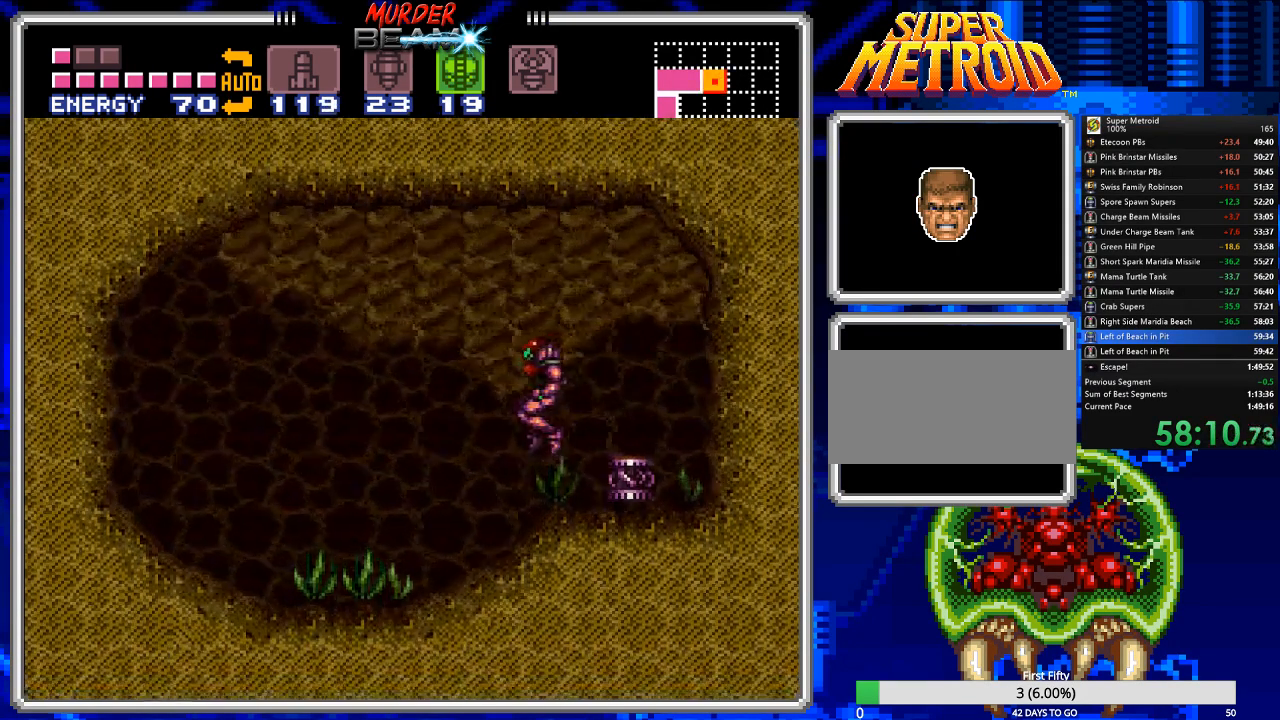
{"buttons": ["B", "DPAD_LEFT"], "events": [[83, "A", "up"]]}
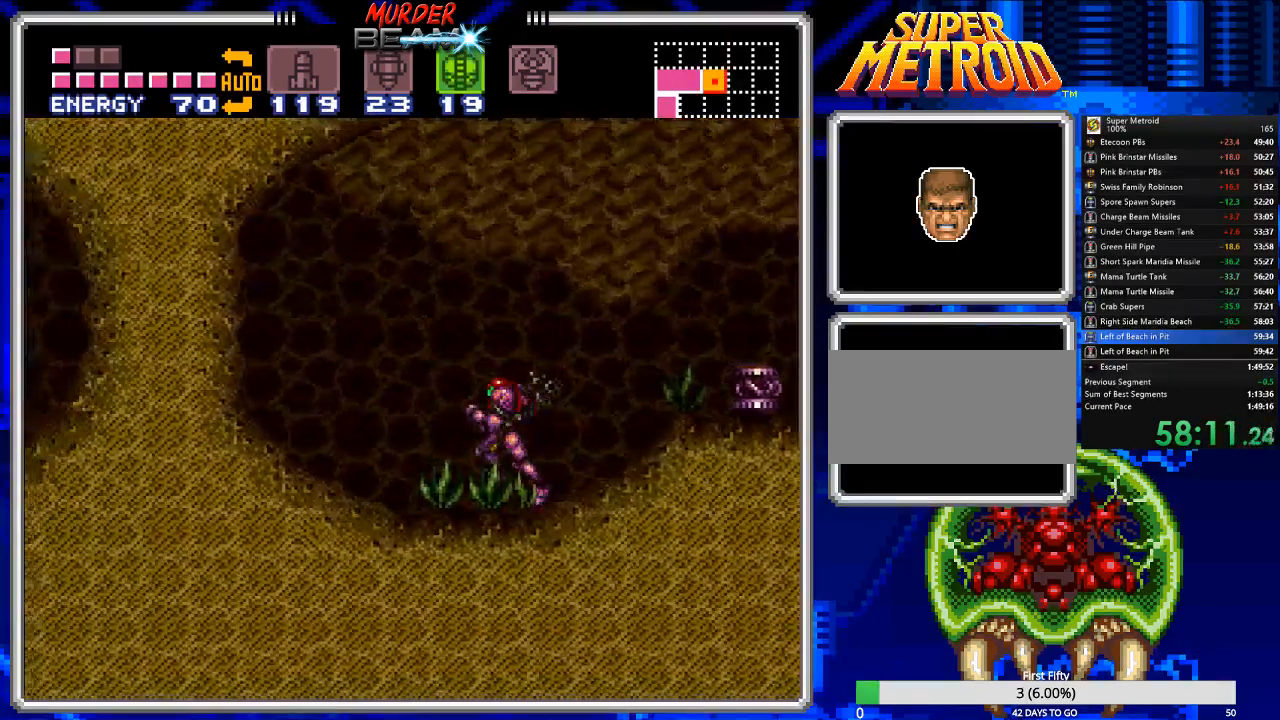
{"buttons": ["B", "DPAD_LEFT"], "events": []}
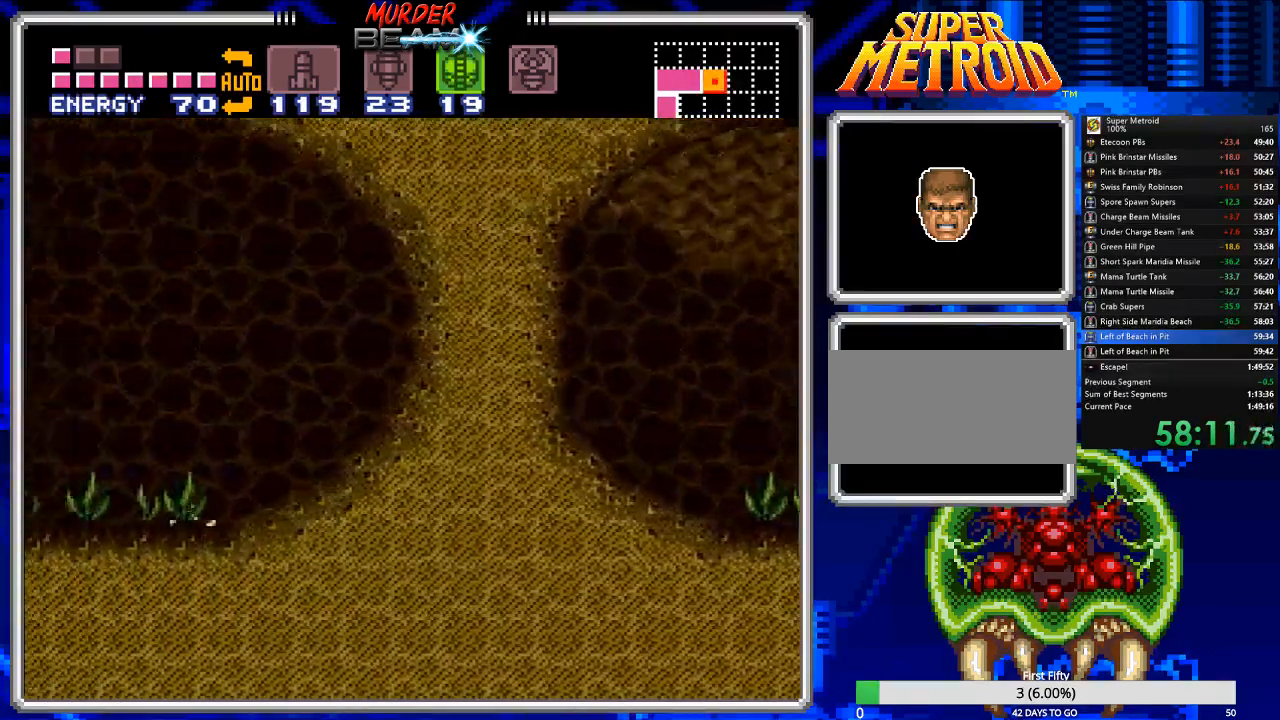
{"buttons": ["B", "DPAD_LEFT"], "events": [[233, "A", "down"], [333, "A", "up"]]}